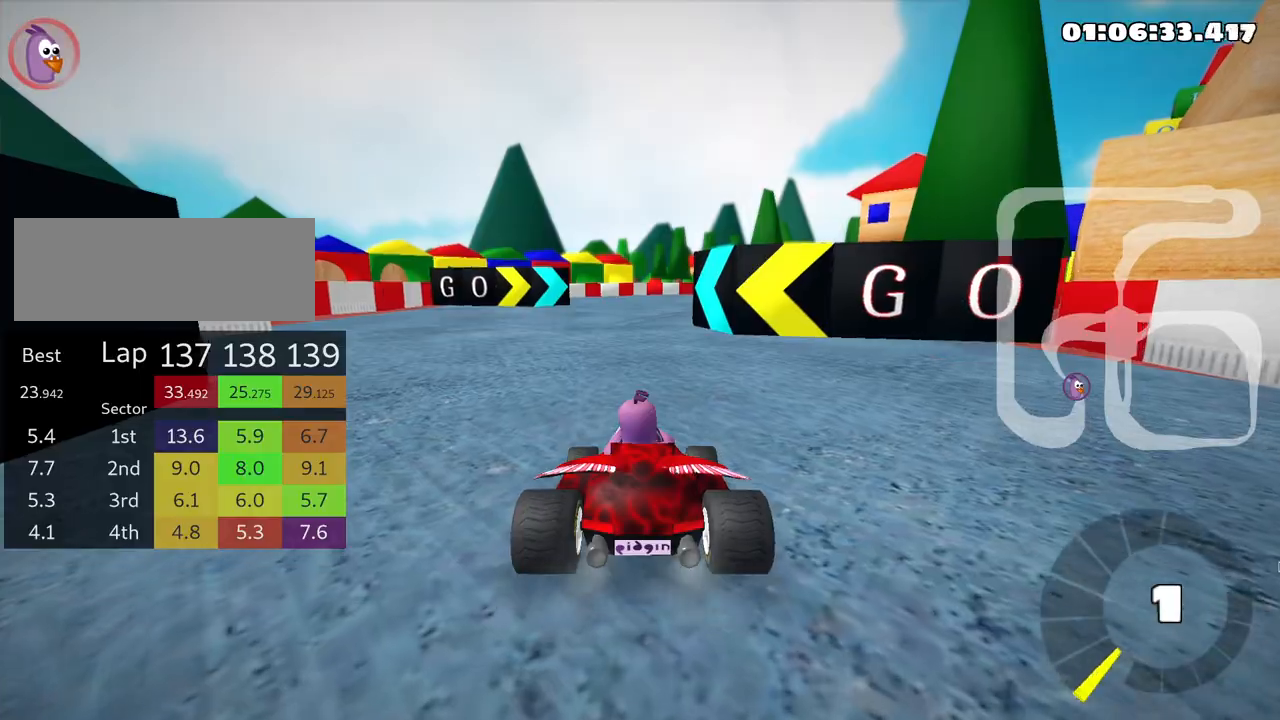
Gameplay with keyboard; each line is a JSON object with the keys held at the frame after it. "events" lists presses ("down") and releases ("up") of "down", "fire", "flag", "left", "look", "nitro", "right", "skid" and "up" between this image and that frame as [ms after this image, input, new state], when the widget could be followed in between. No other keys are recorded. Mouse input is not recorded. Key names are as the overlay labels them; some are game actions (e.g. jump) rather than physical keys.
{"keys": ["up"], "events": []}
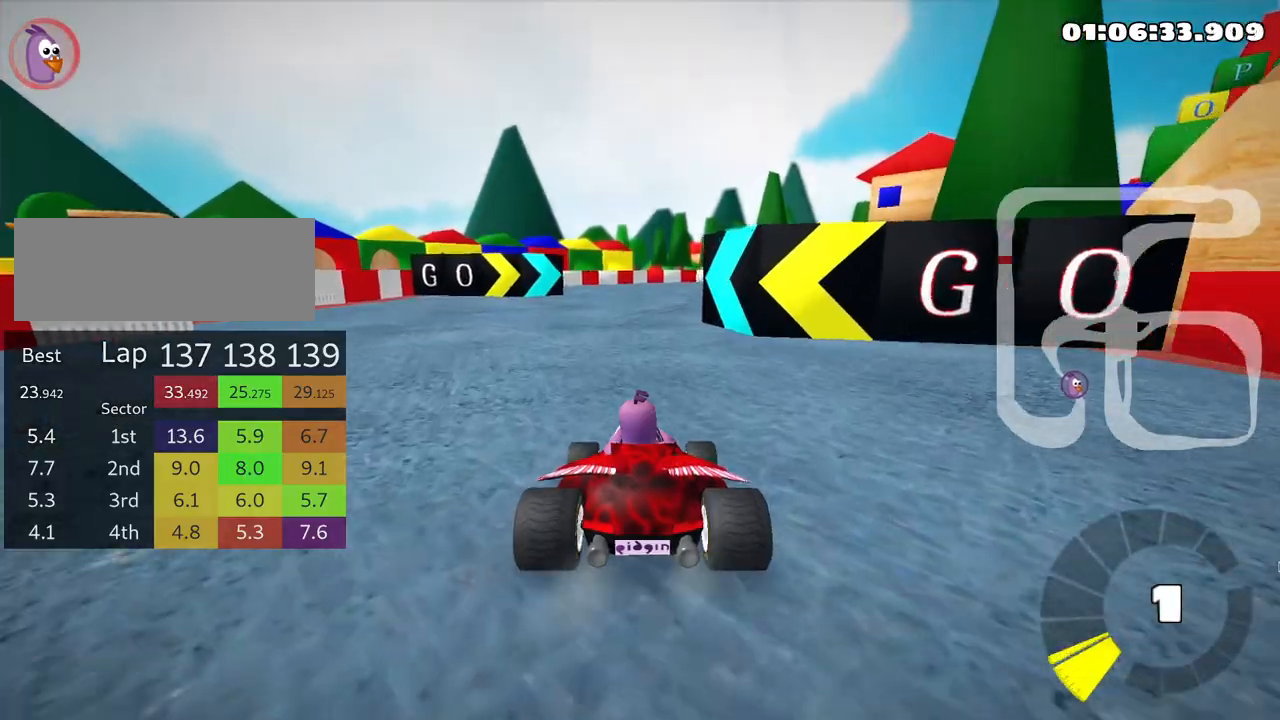
{"keys": ["up"], "events": []}
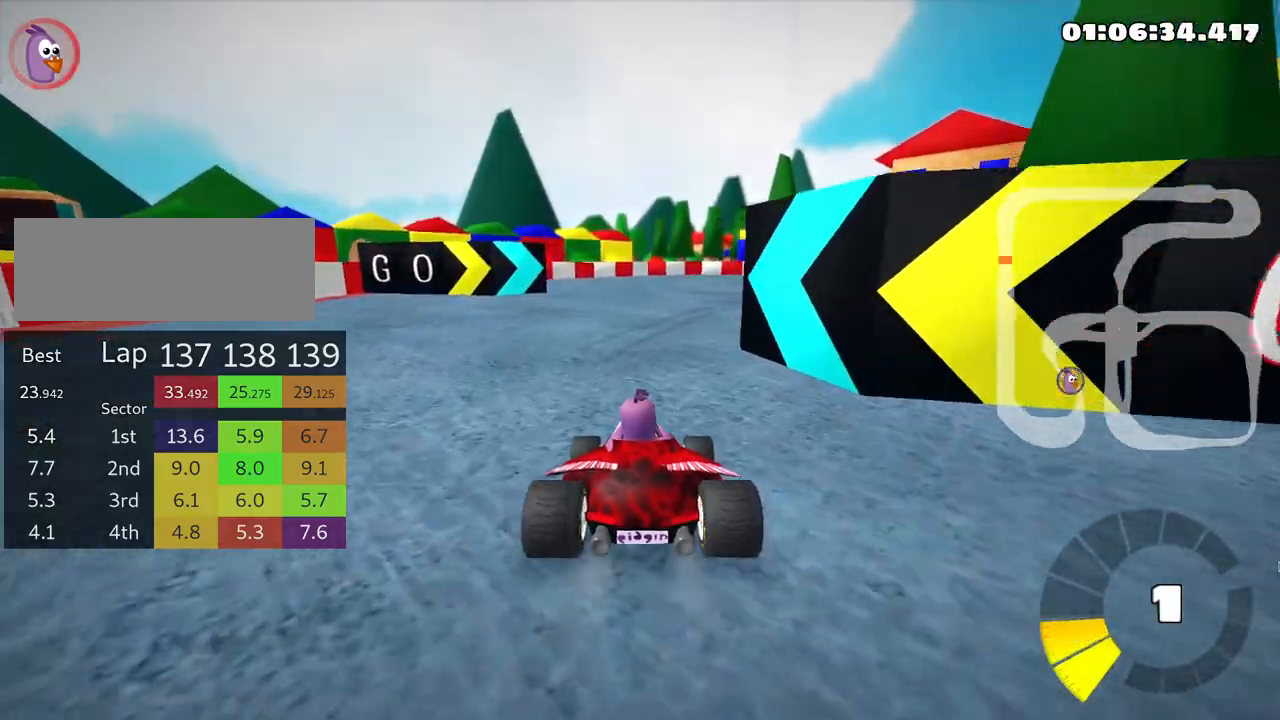
{"keys": ["skid", "up"], "events": [[83, "right", "down"], [83, "skid", "down"], [283, "right", "up"]]}
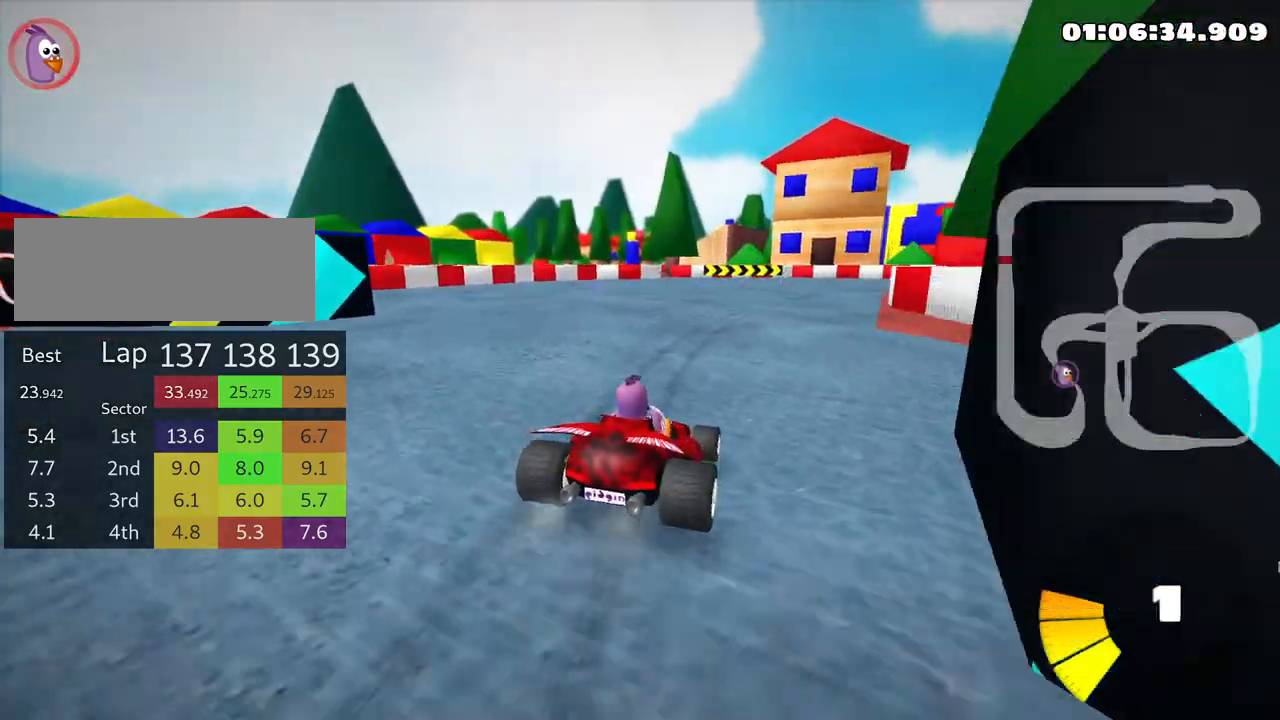
{"keys": ["skid", "up"], "events": [[116, "right", "down"], [383, "right", "up"]]}
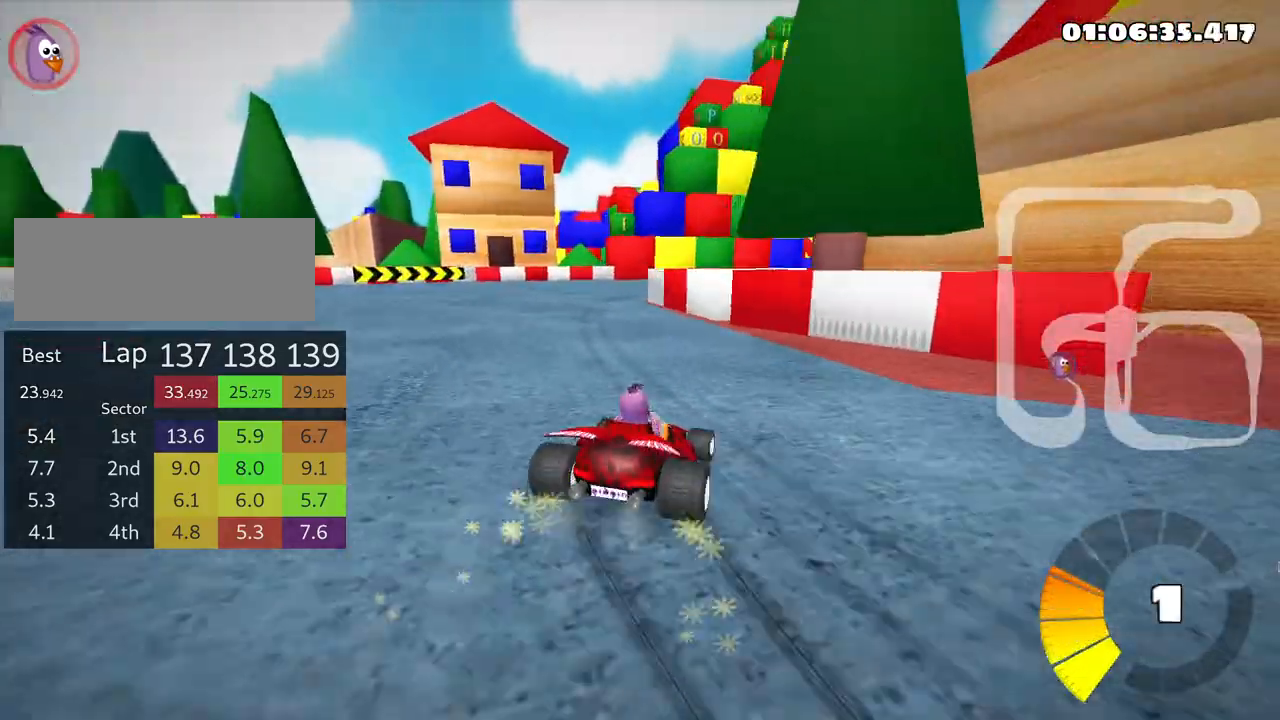
{"keys": ["skid", "up"], "events": []}
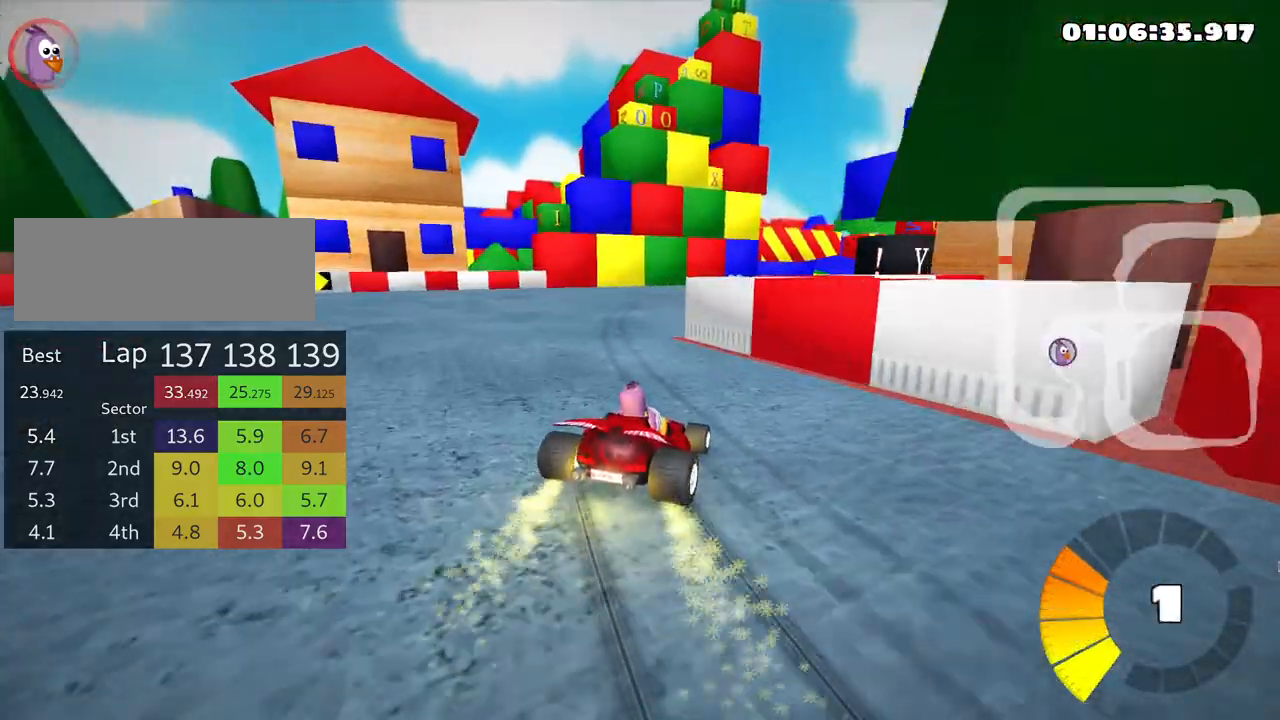
{"keys": ["right", "skid", "up"], "events": [[83, "right", "down"]]}
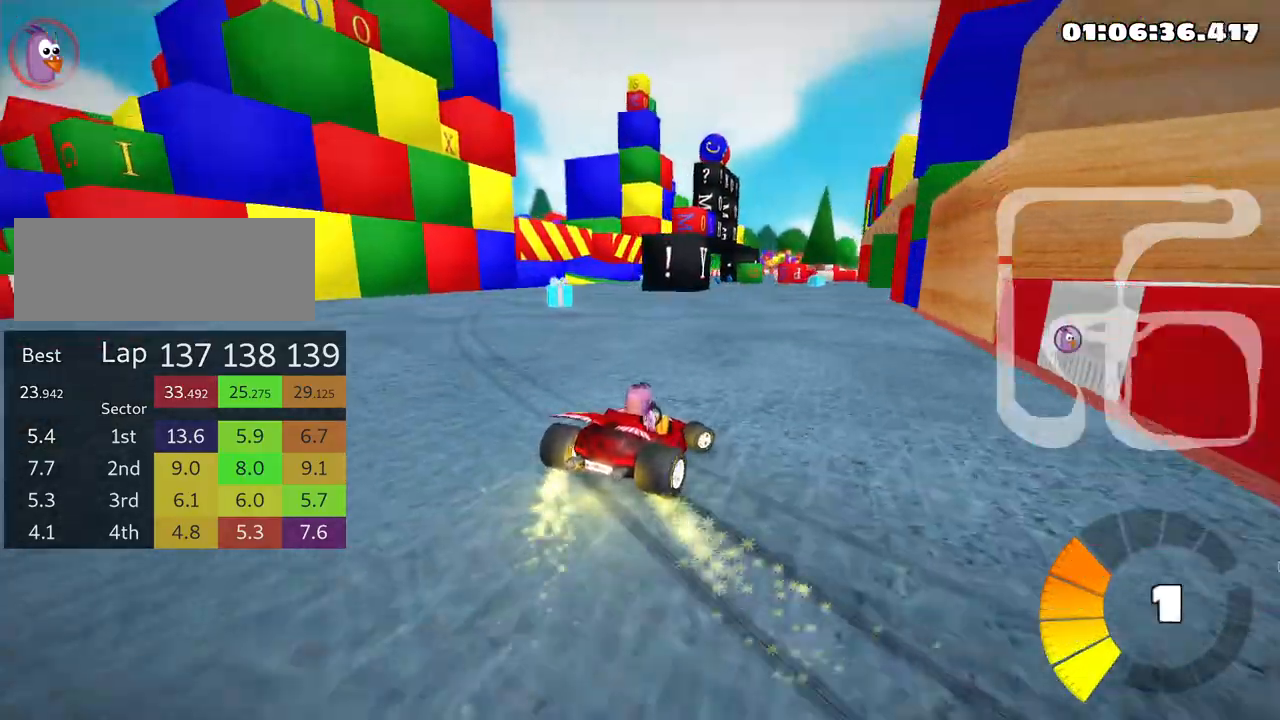
{"keys": ["skid", "up"], "events": [[33, "right", "up"]]}
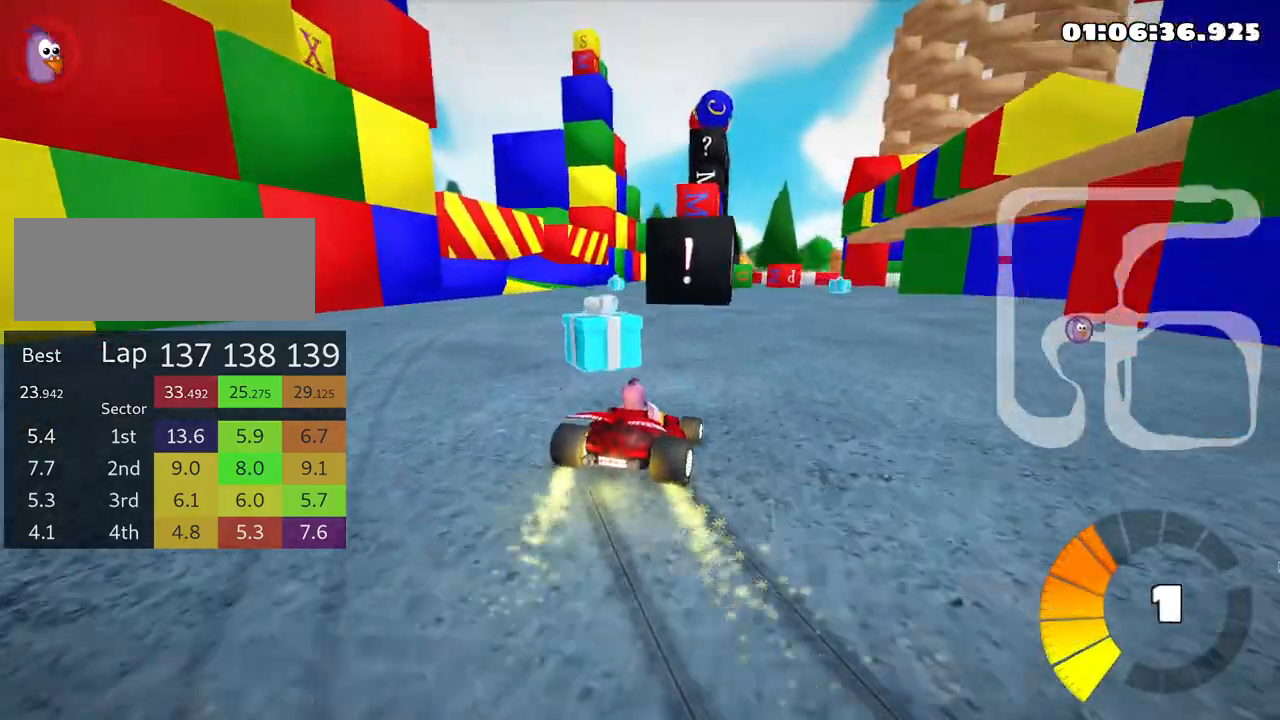
{"keys": ["left", "skid", "up"], "events": [[350, "left", "down"]]}
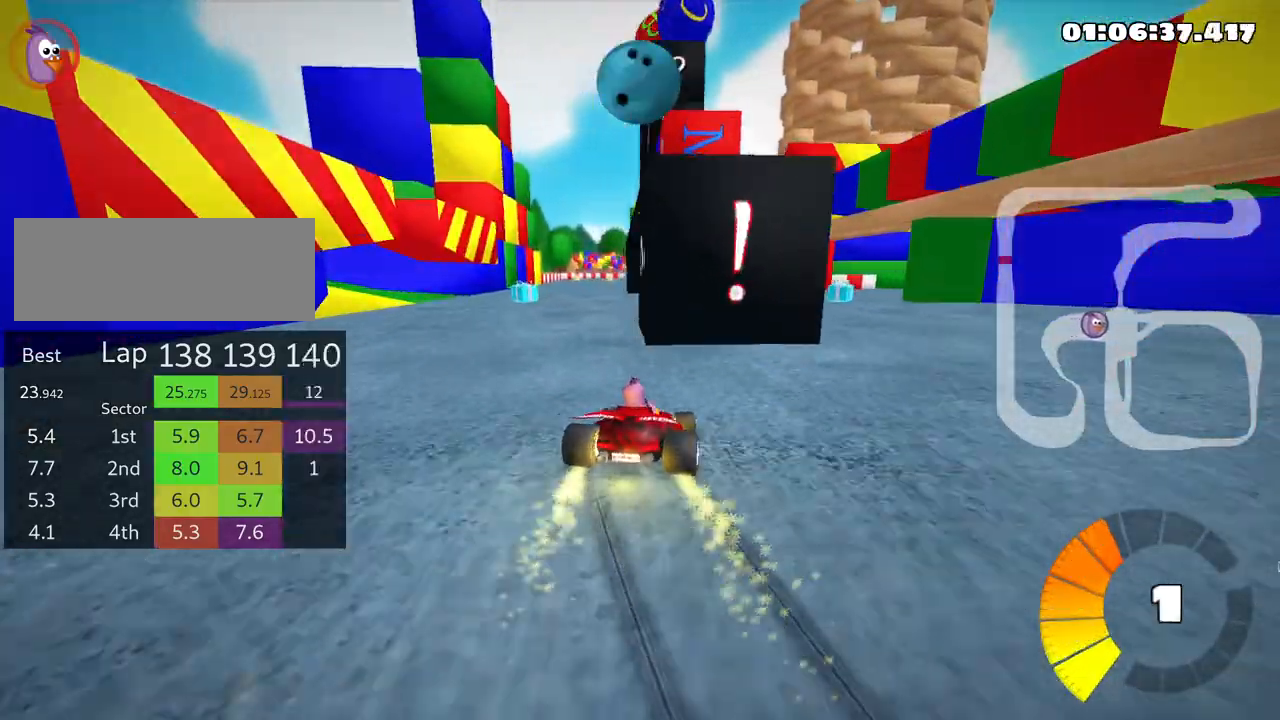
{"keys": ["left", "skid", "up"], "events": []}
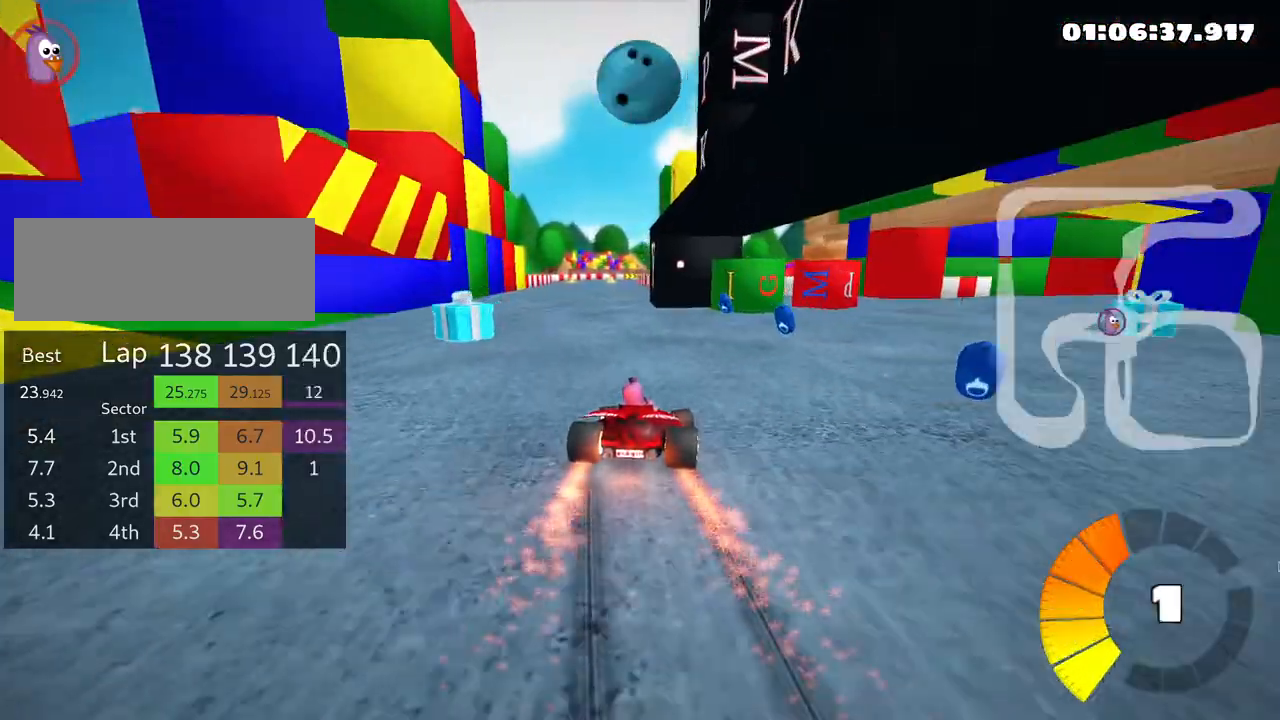
{"keys": ["up"], "events": [[116, "skid", "up"], [300, "left", "up"], [316, "up", "up"], [416, "up", "down"]]}
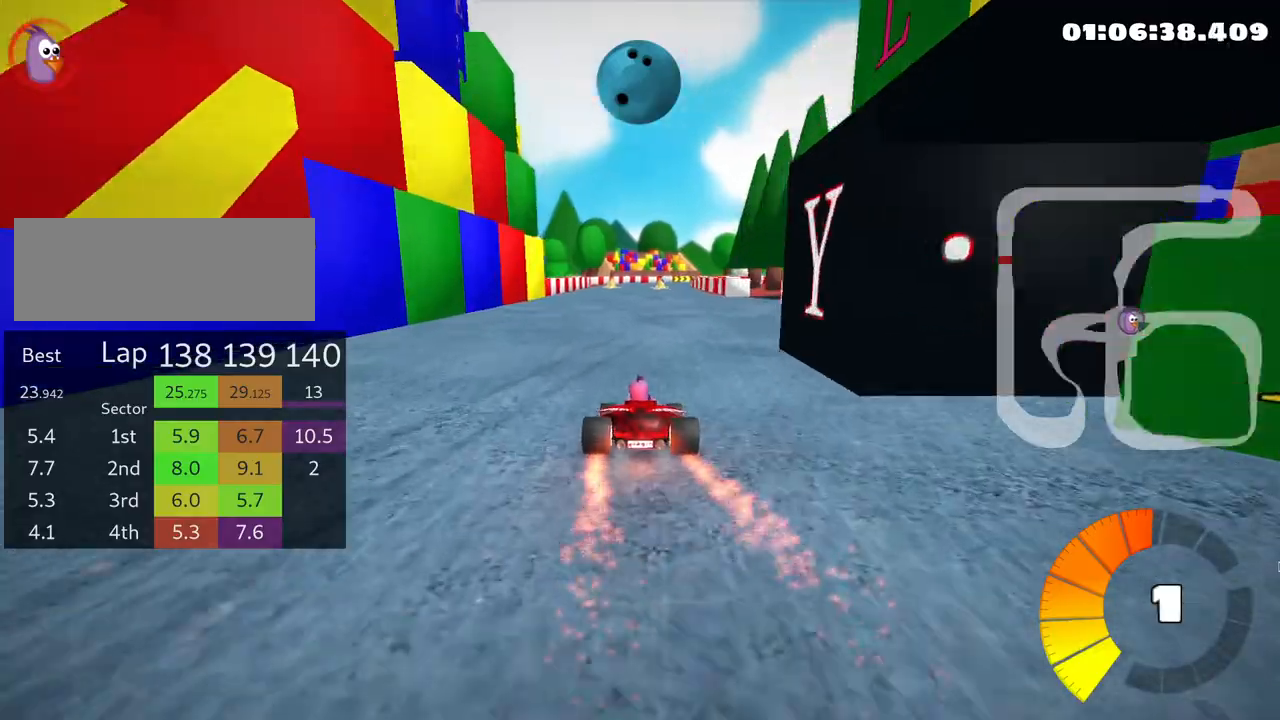
{"keys": ["up"], "events": []}
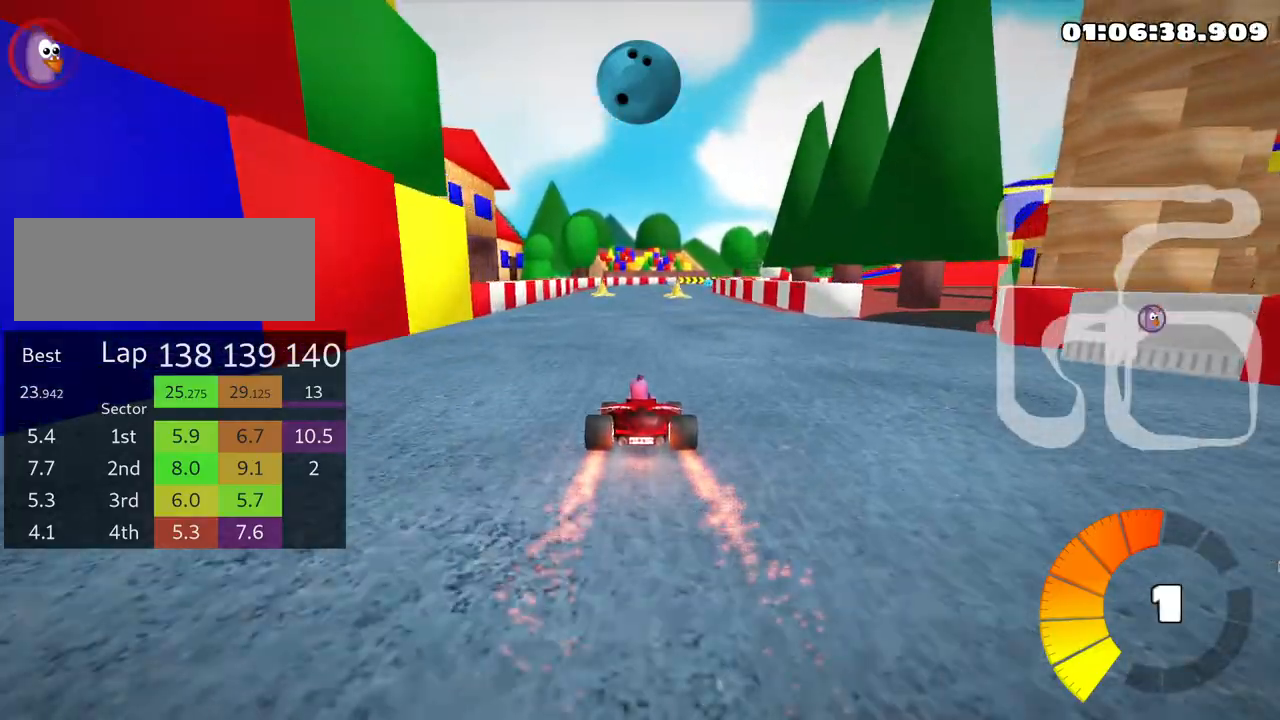
{"keys": ["right", "skid", "up"], "events": [[200, "left", "down"], [333, "left", "up"], [366, "right", "down"], [366, "skid", "down"]]}
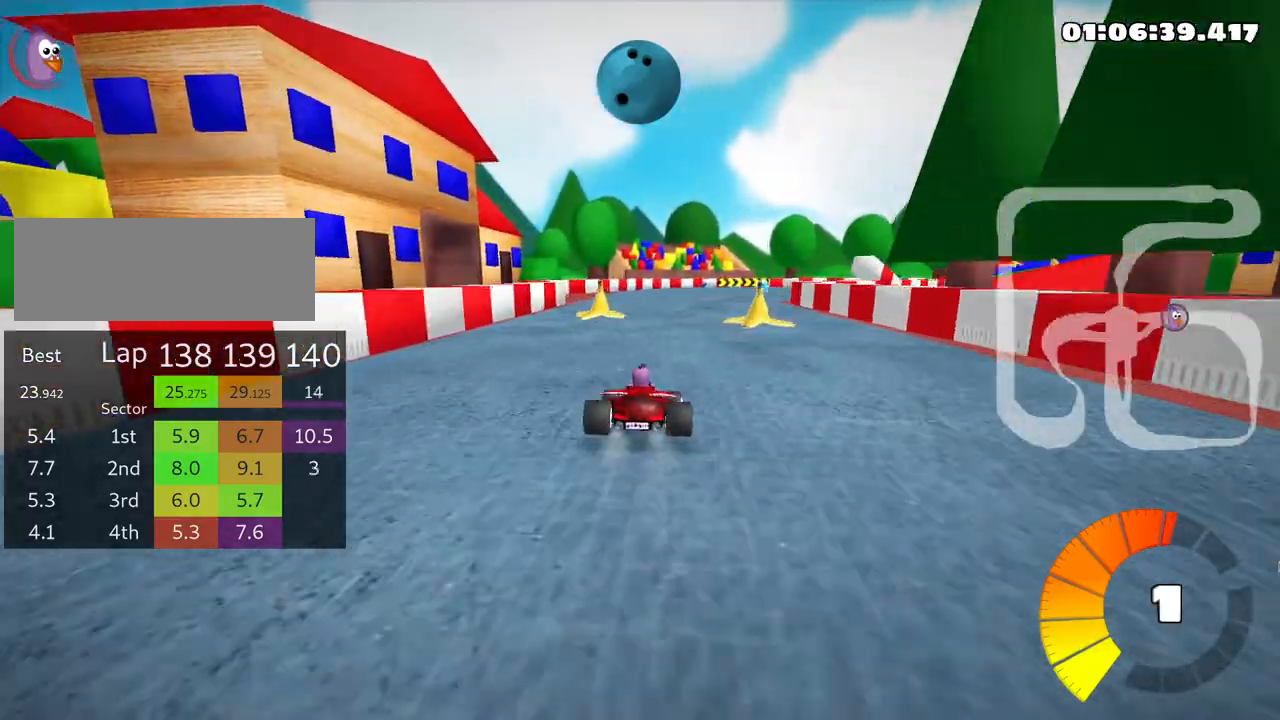
{"keys": ["left", "skid", "up"], "events": [[250, "right", "up"], [266, "left", "down"]]}
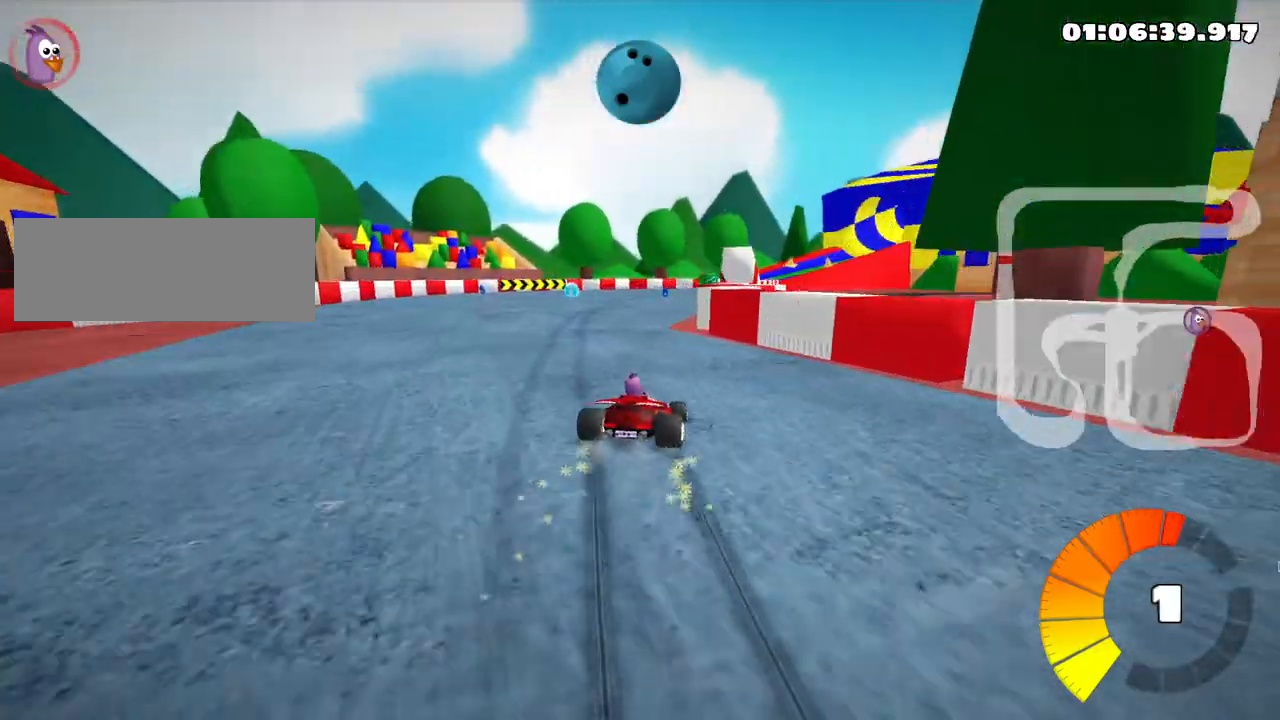
{"keys": ["left", "skid", "up"], "events": [[200, "left", "up"], [500, "left", "down"]]}
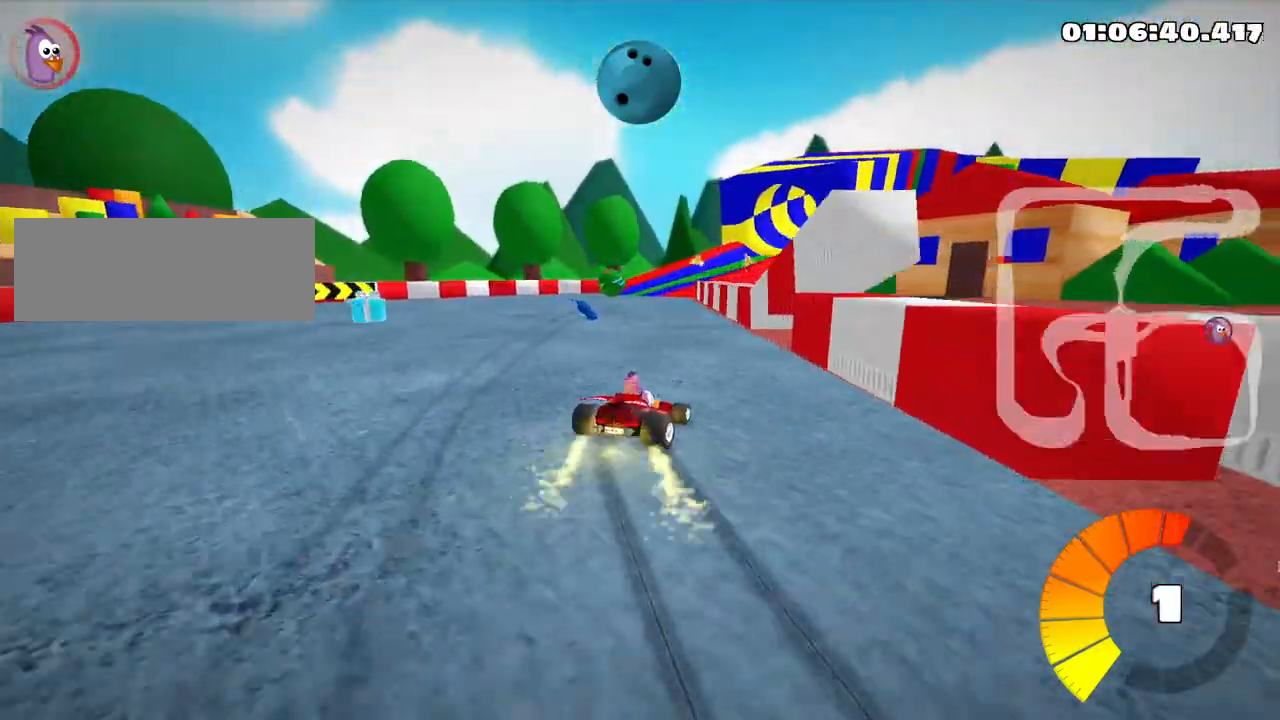
{"keys": ["right", "skid", "up"], "events": [[333, "left", "up"], [333, "right", "down"]]}
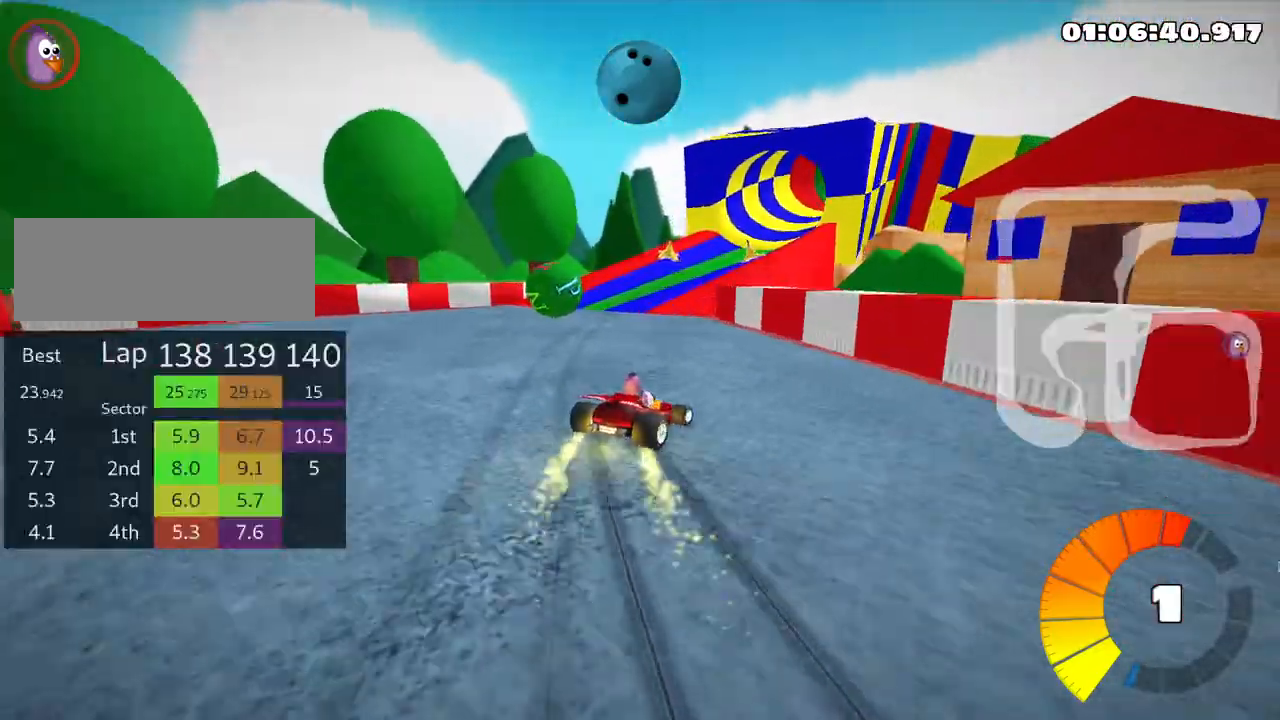
{"keys": ["skid", "up"], "events": [[116, "left", "down"], [166, "right", "up"], [250, "left", "up"]]}
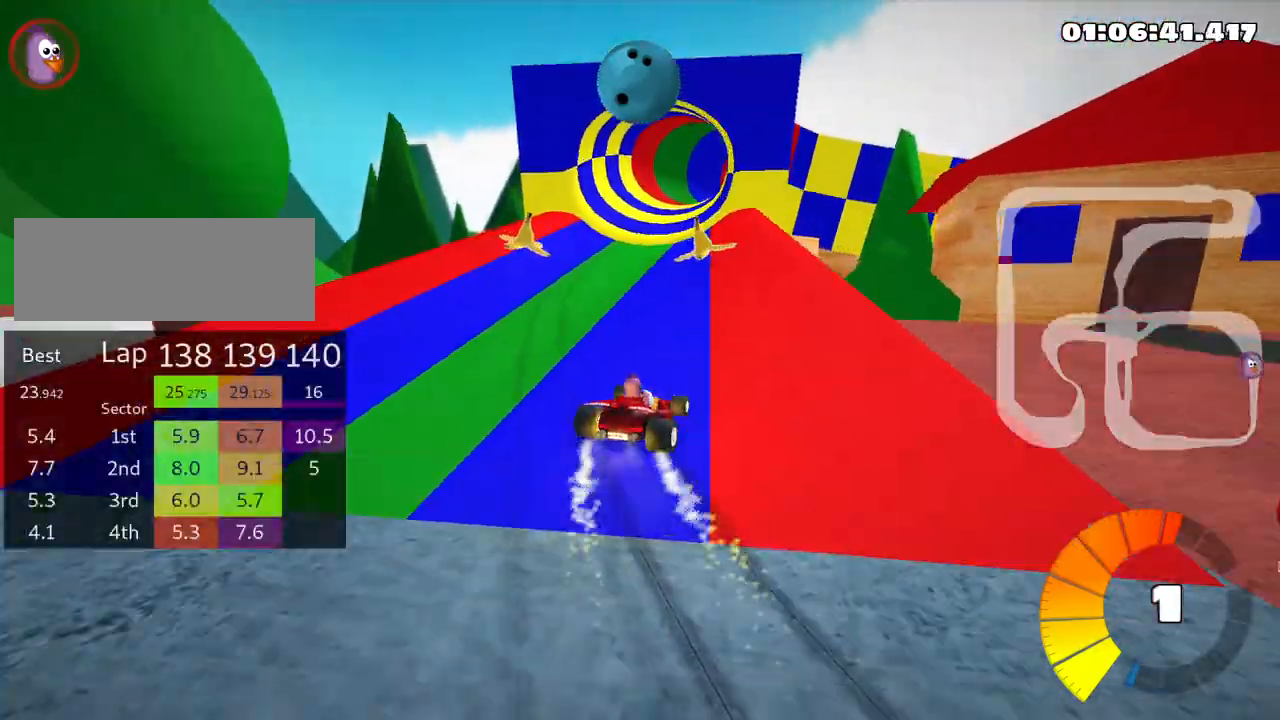
{"keys": ["left", "skid", "up"], "events": [[33, "left", "down"], [100, "left", "up"], [233, "left", "down"]]}
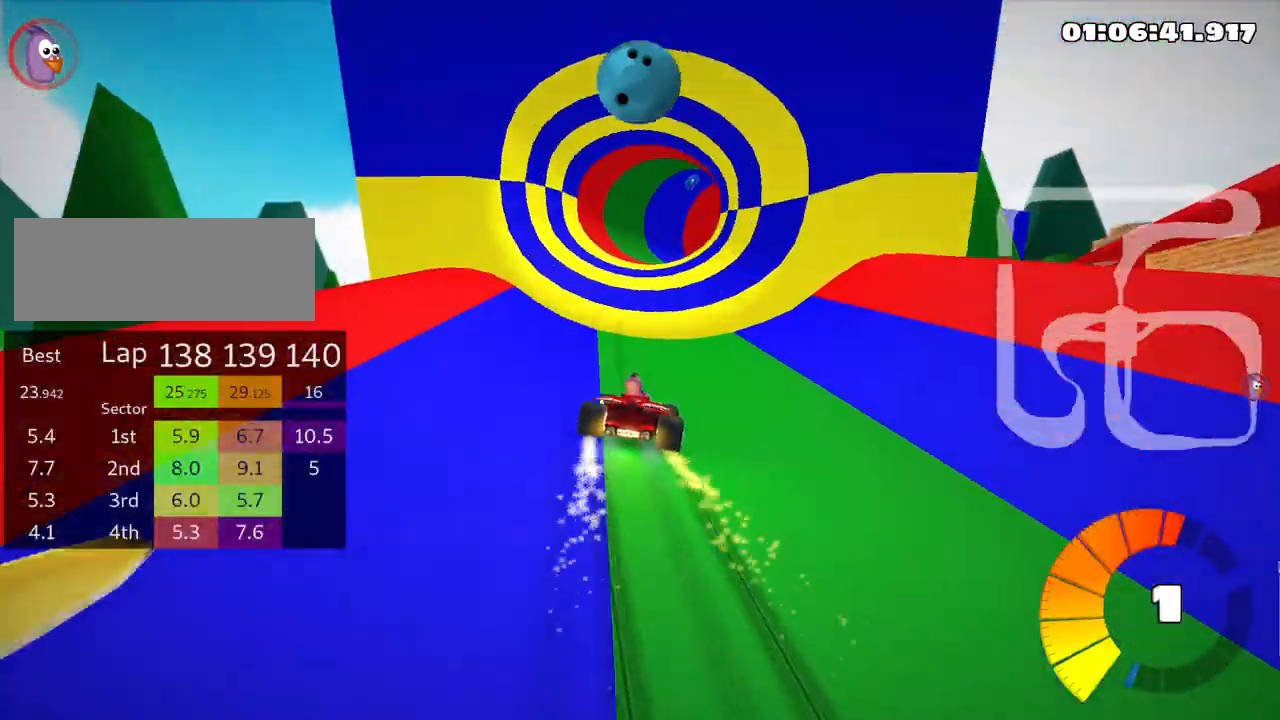
{"keys": ["left", "skid", "up"], "events": []}
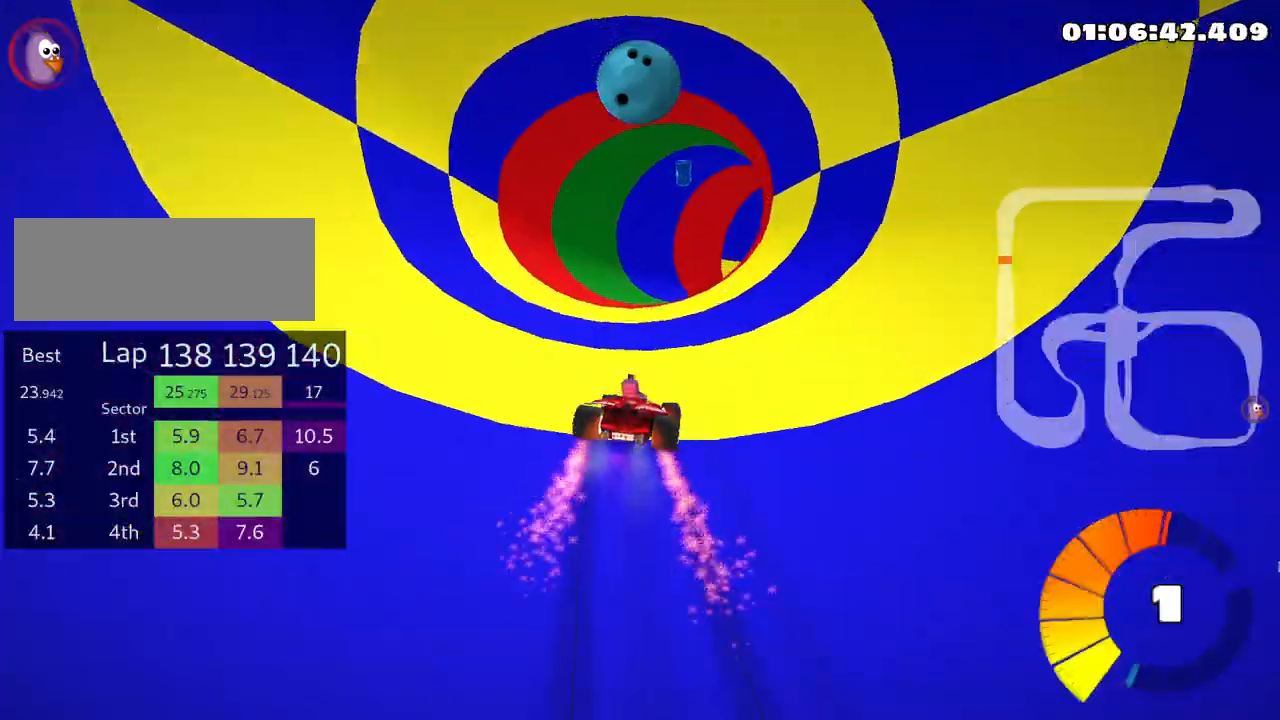
{"keys": ["right", "up"], "events": [[50, "left", "up"], [366, "right", "down"], [500, "skid", "up"]]}
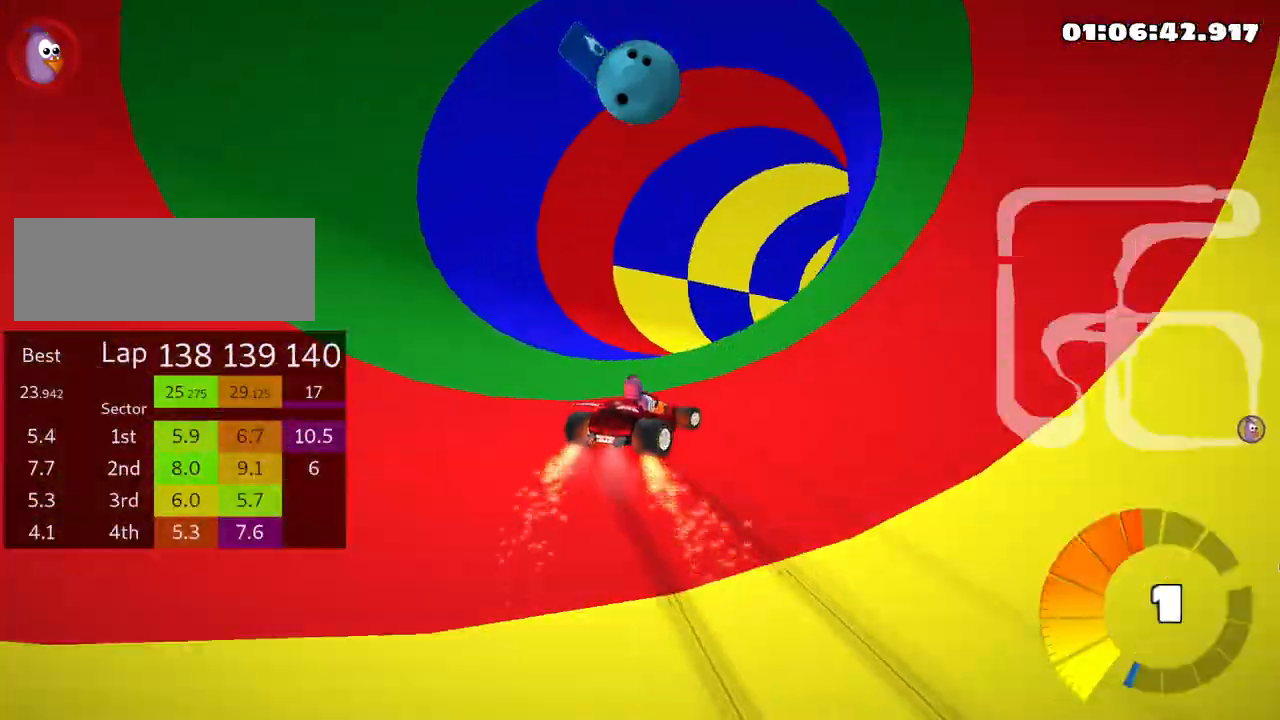
{"keys": ["up"], "events": [[183, "nitro", "down"], [316, "nitro", "up"], [333, "right", "up"]]}
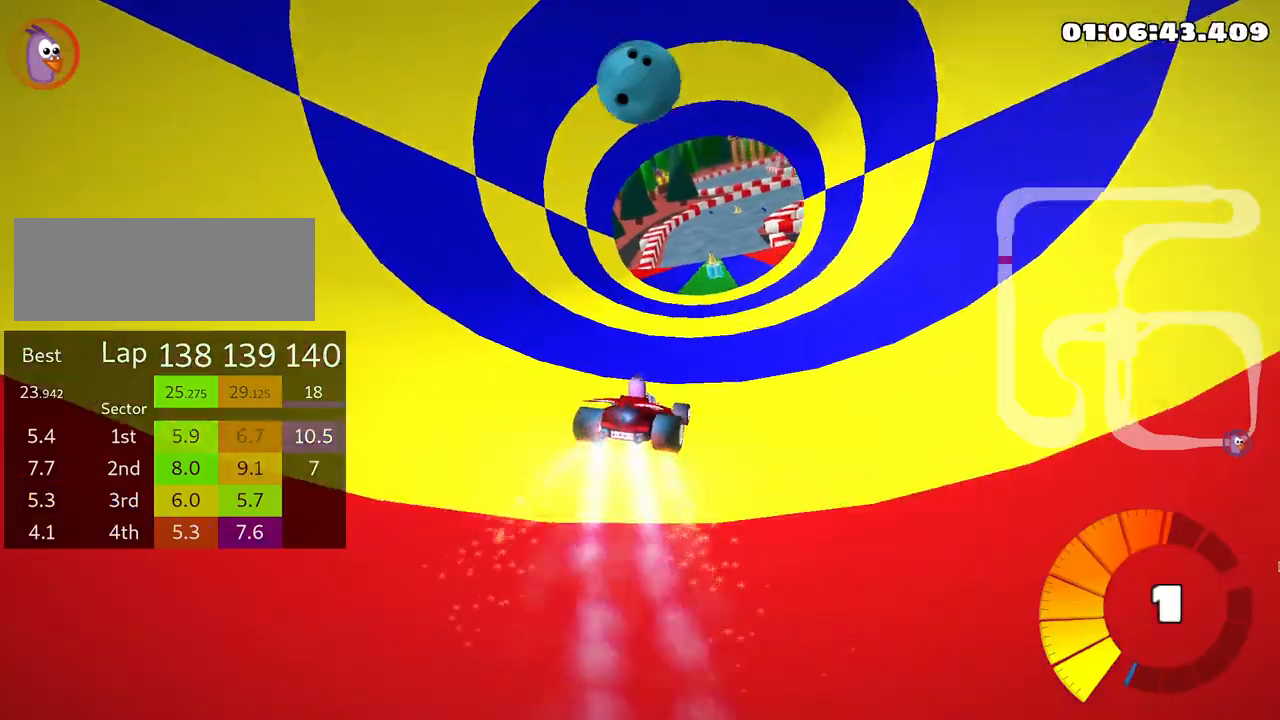
{"keys": ["left", "up"], "events": [[400, "left", "down"]]}
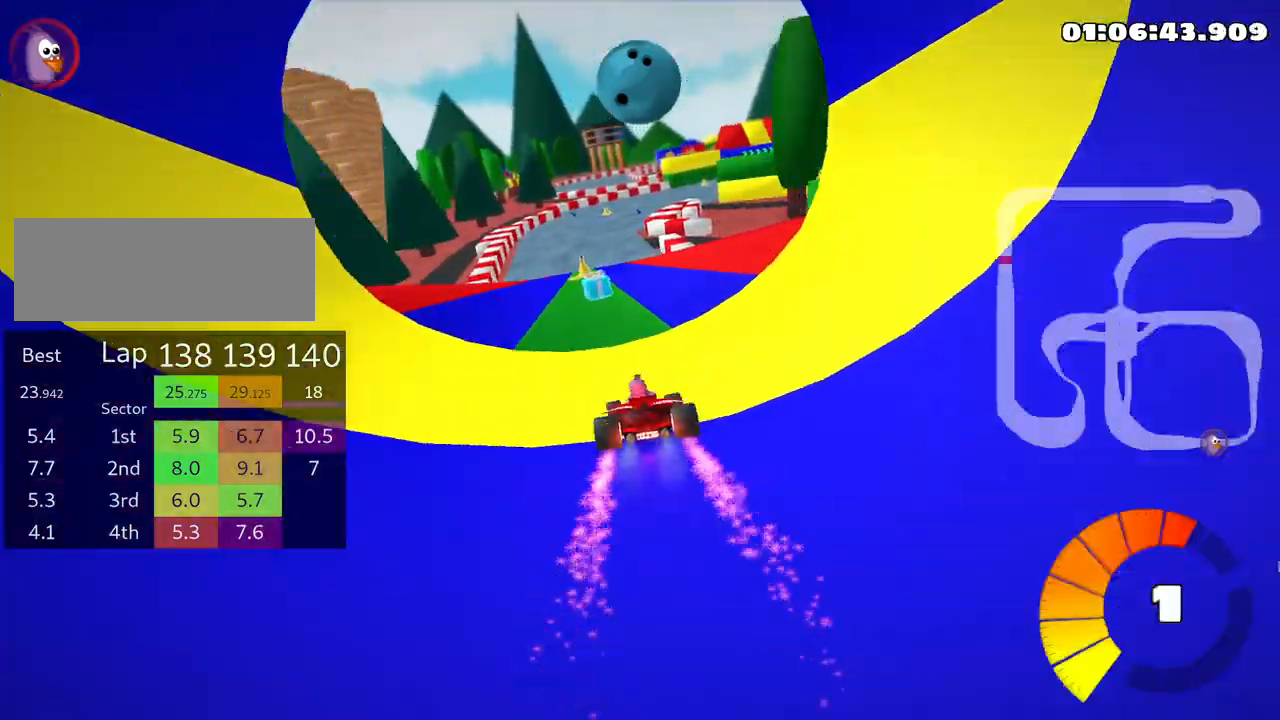
{"keys": ["right", "skid", "up"], "events": [[216, "left", "up"], [316, "skid", "down"], [333, "right", "down"]]}
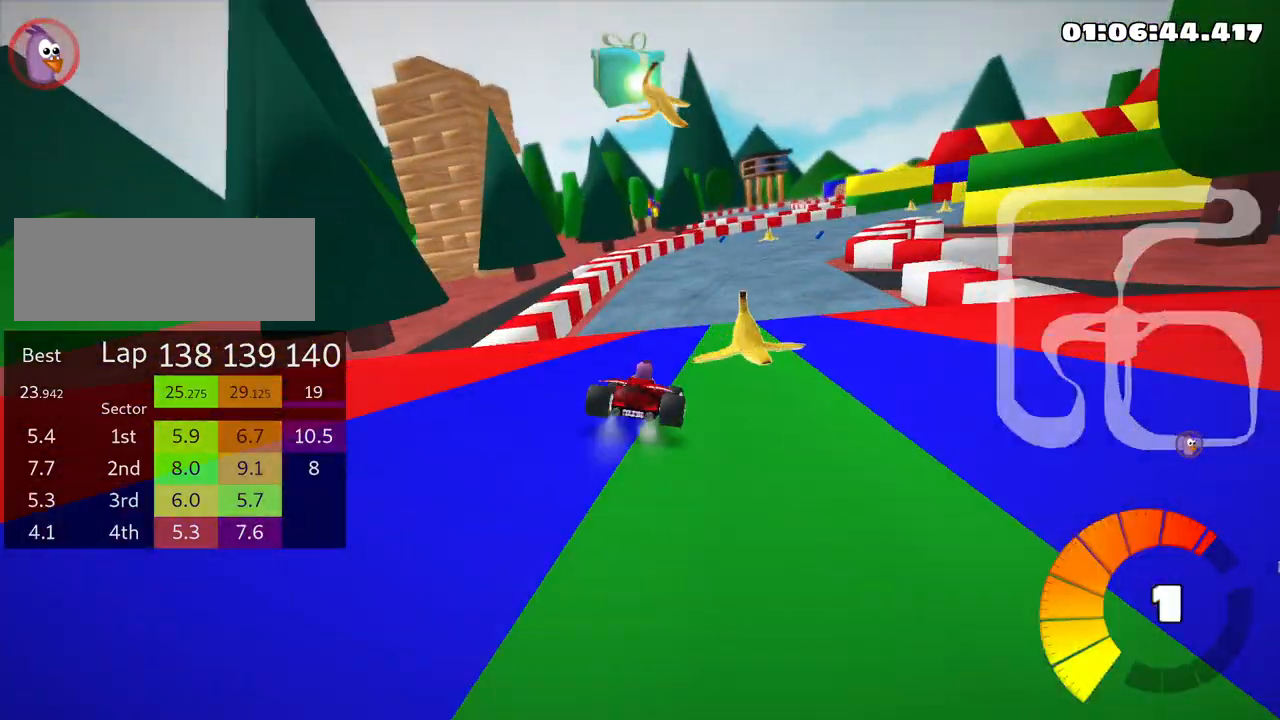
{"keys": ["skid", "up"], "events": [[216, "right", "up"]]}
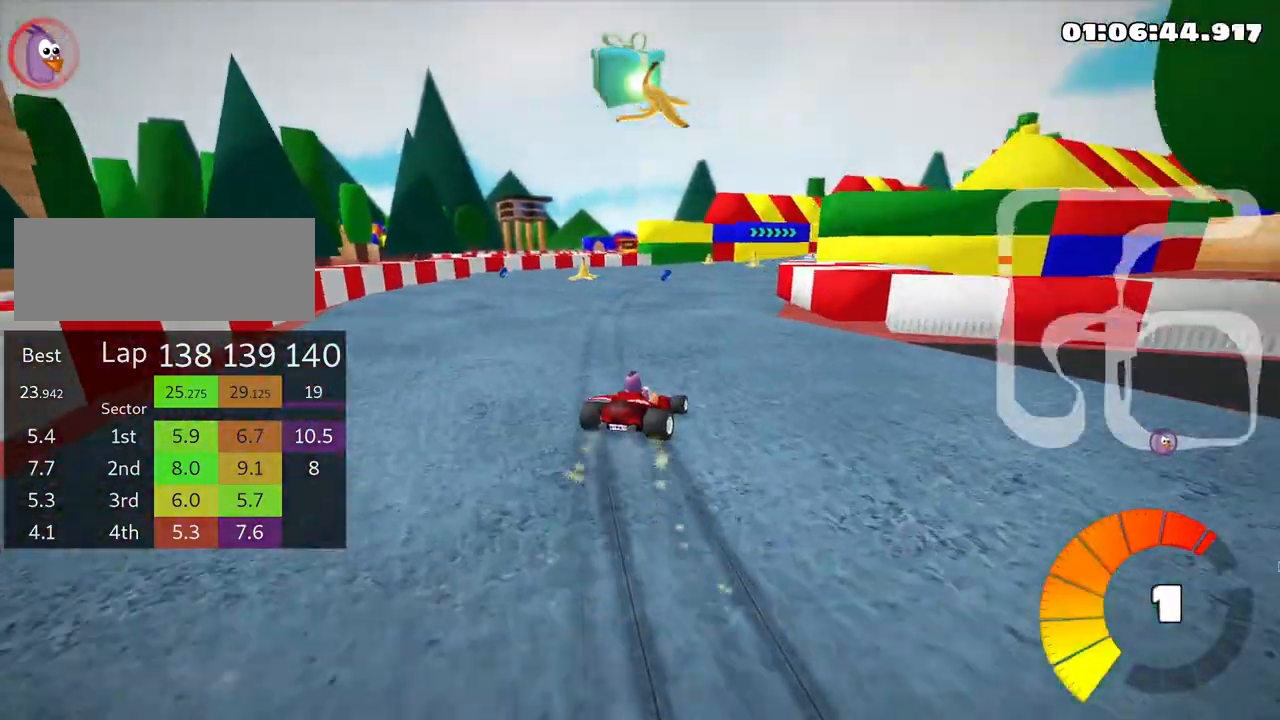
{"keys": ["up"], "events": [[233, "right", "down"], [416, "right", "up"], [450, "skid", "up"]]}
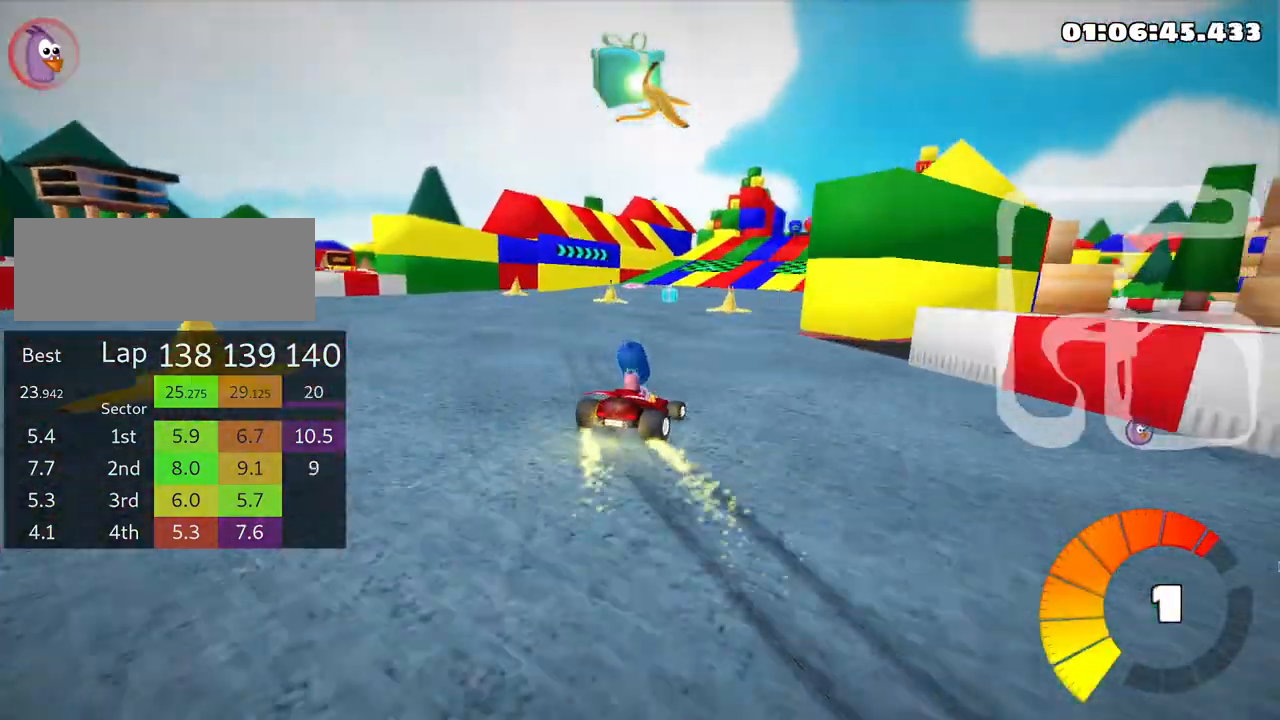
{"keys": [], "events": [[250, "right", "down"], [483, "up", "up"], [500, "right", "up"]]}
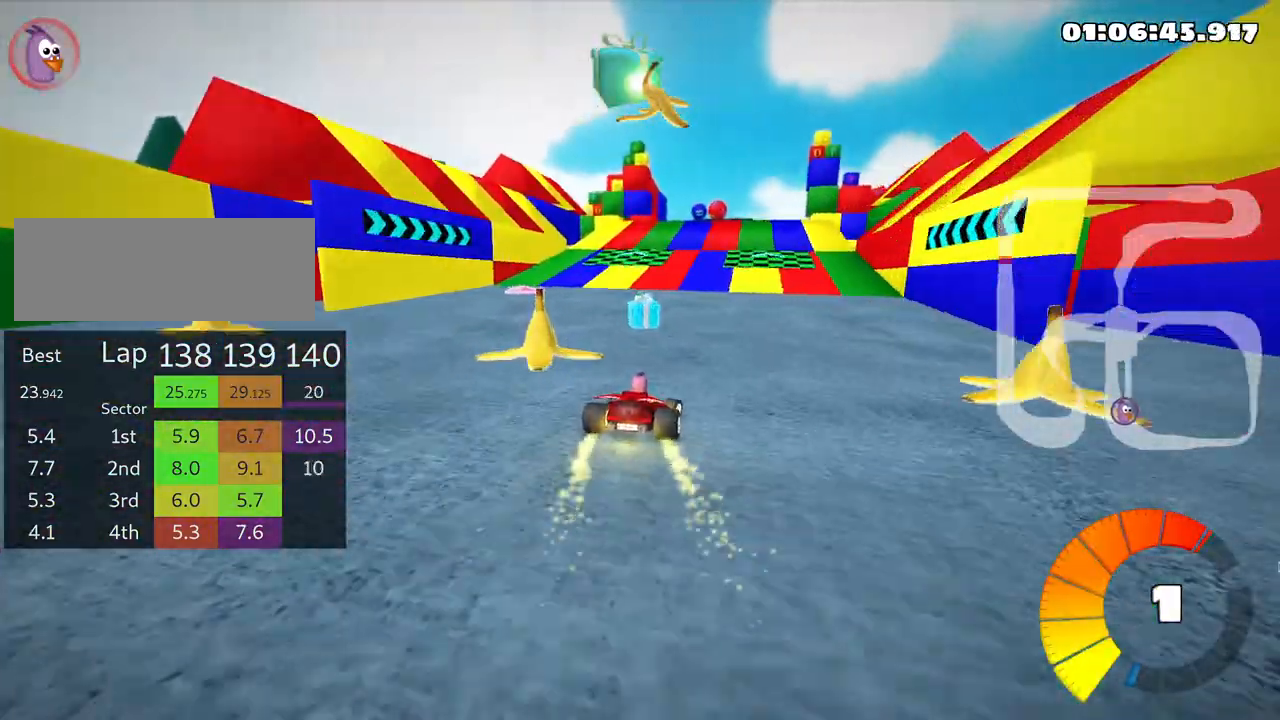
{"keys": ["left"], "events": [[400, "left", "down"]]}
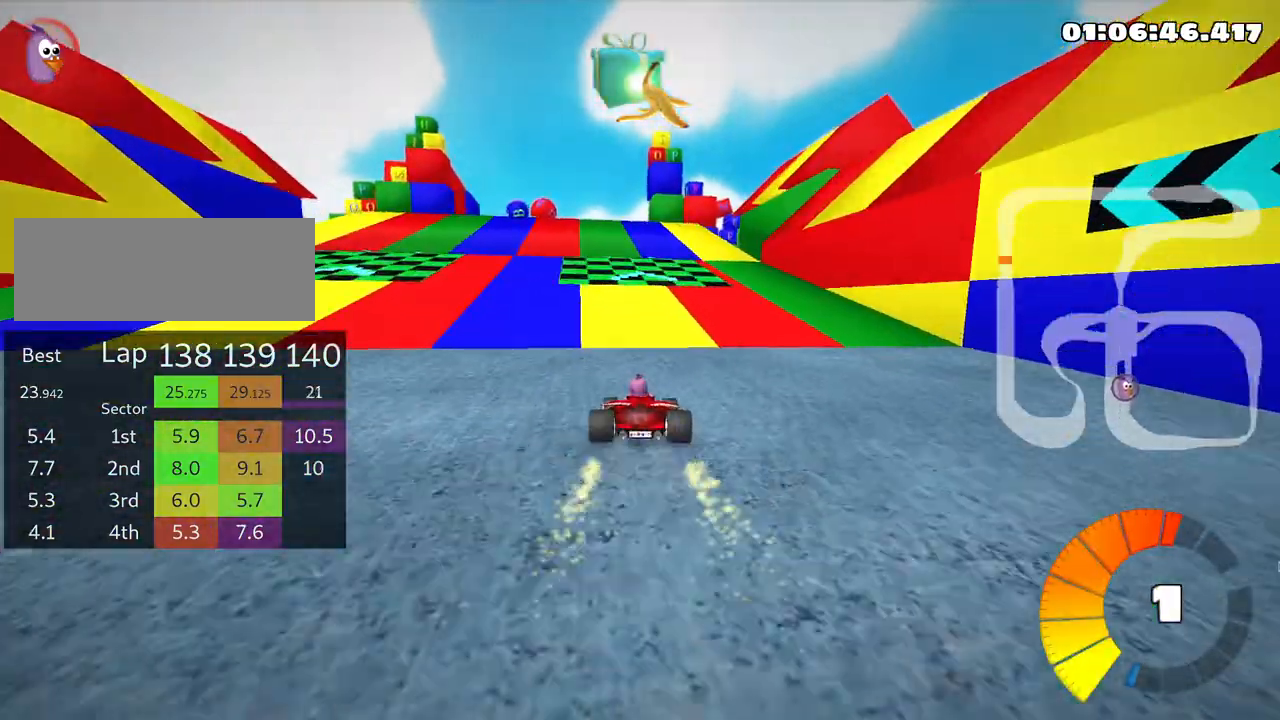
{"keys": ["skid"], "events": [[166, "left", "up"], [283, "skid", "down"], [300, "right", "down"], [500, "right", "up"]]}
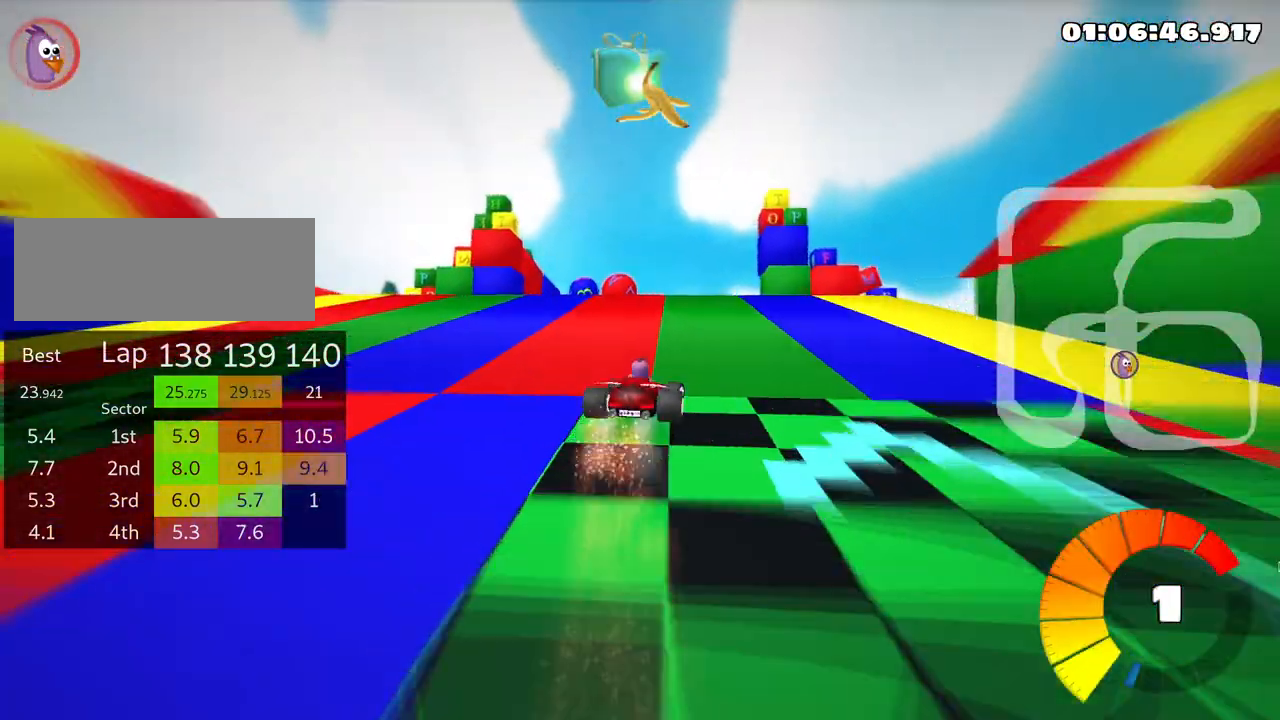
{"keys": ["left", "skid"], "events": [[116, "left", "down"]]}
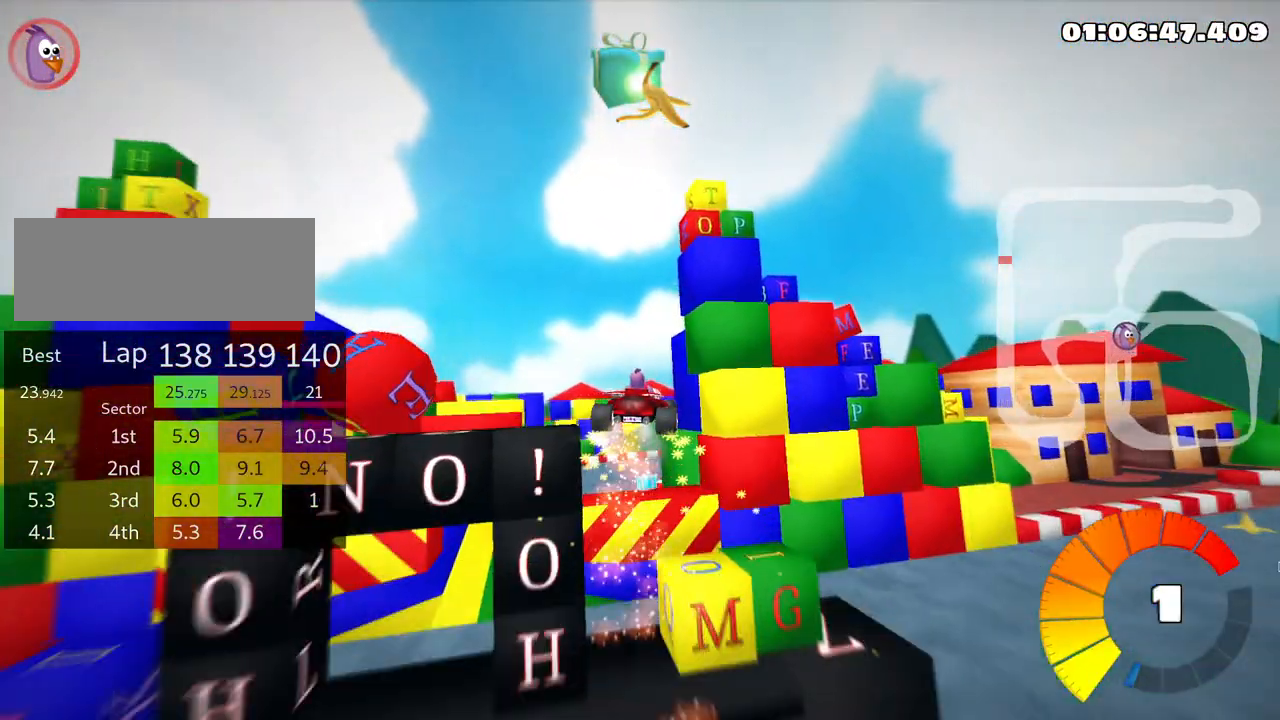
{"keys": ["right", "skid", "up"], "events": [[33, "right", "down"], [66, "left", "up"], [216, "up", "down"]]}
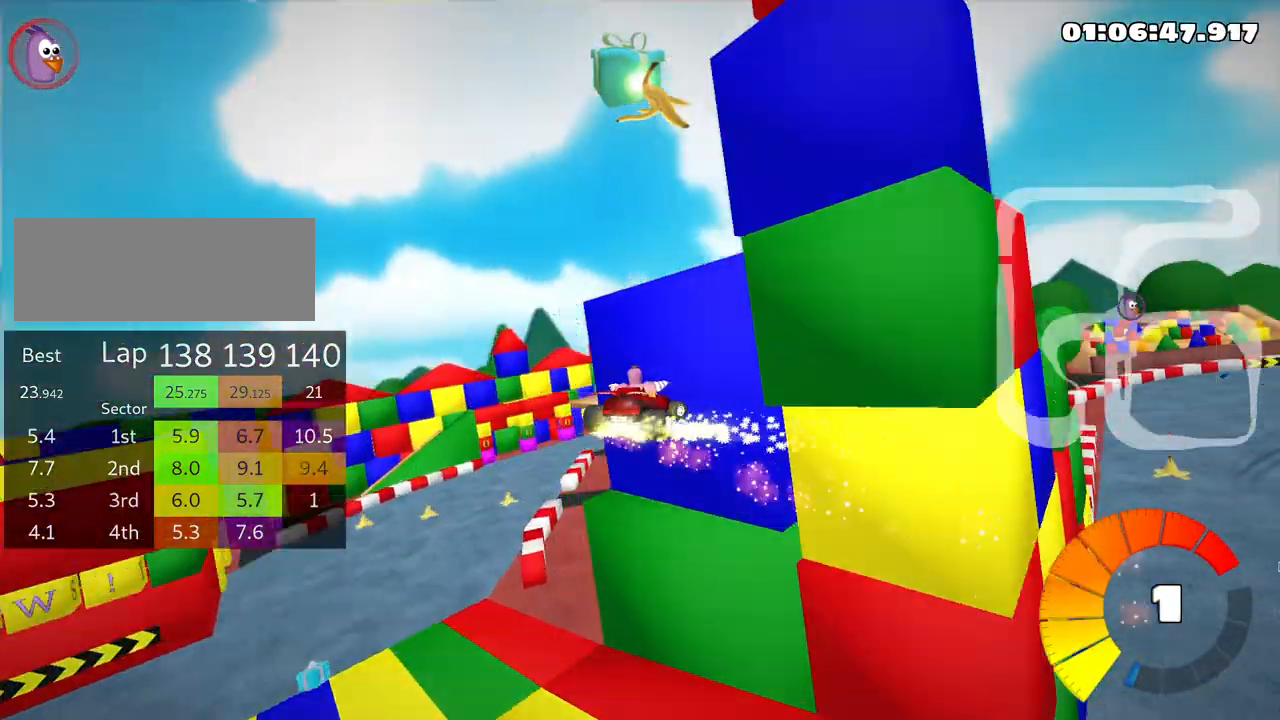
{"keys": ["right", "skid", "up"], "events": []}